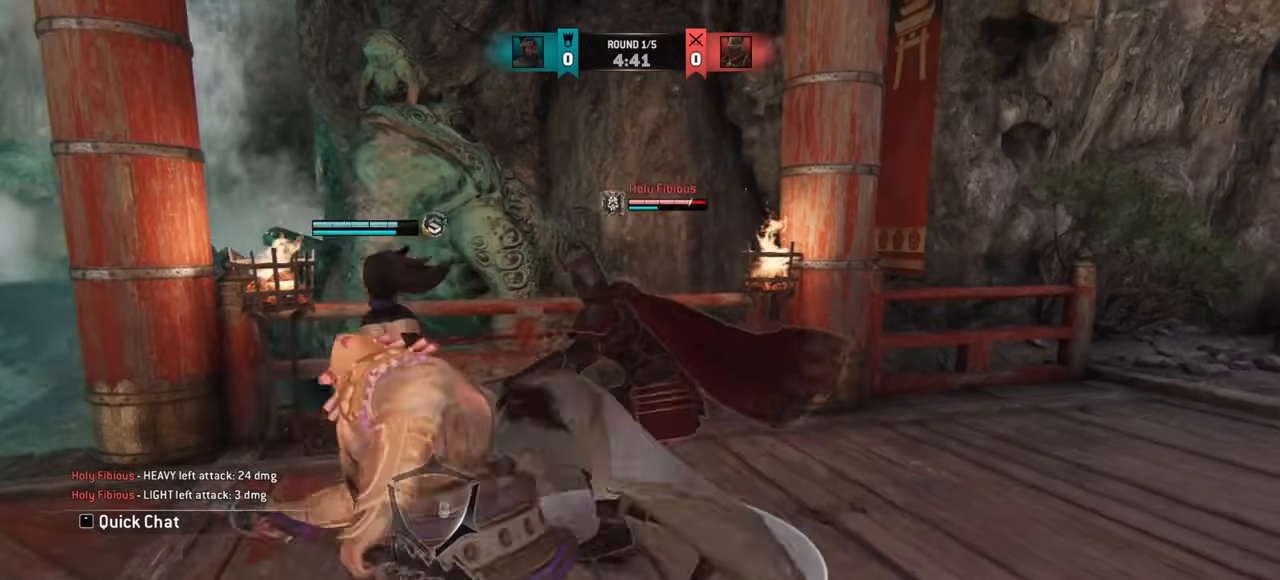
Gameplay with keyboard and mouse; each line is a JSON object with the keys and mouse buttons held at the frame after it. "events" lists presses ("down") and releases ("up") of "a", "ctrl", "d", "e", "q", "s", "shift", "space", "w", "mouse_left", "mouse_wheel", "mouse_right", "mouse_mb4" and "mouse_mb5" between this image and that frame as [ms after this image, input, new state], when the widget could be followed in between. "mouse_left", "mouse_wheel", "mouse_right", "mouse_mb4", "mouse_mb5" = the "left", "wheel", "right", "mb4", "mb5" buttons of the "mouse" list. No other keys are recorded. "wheel" means that the mouse wheel is clicked or scrolled. Mouse movement is not recorded.
{"keys": ["w"], "mouse": [], "events": [[468, "w", "down"]]}
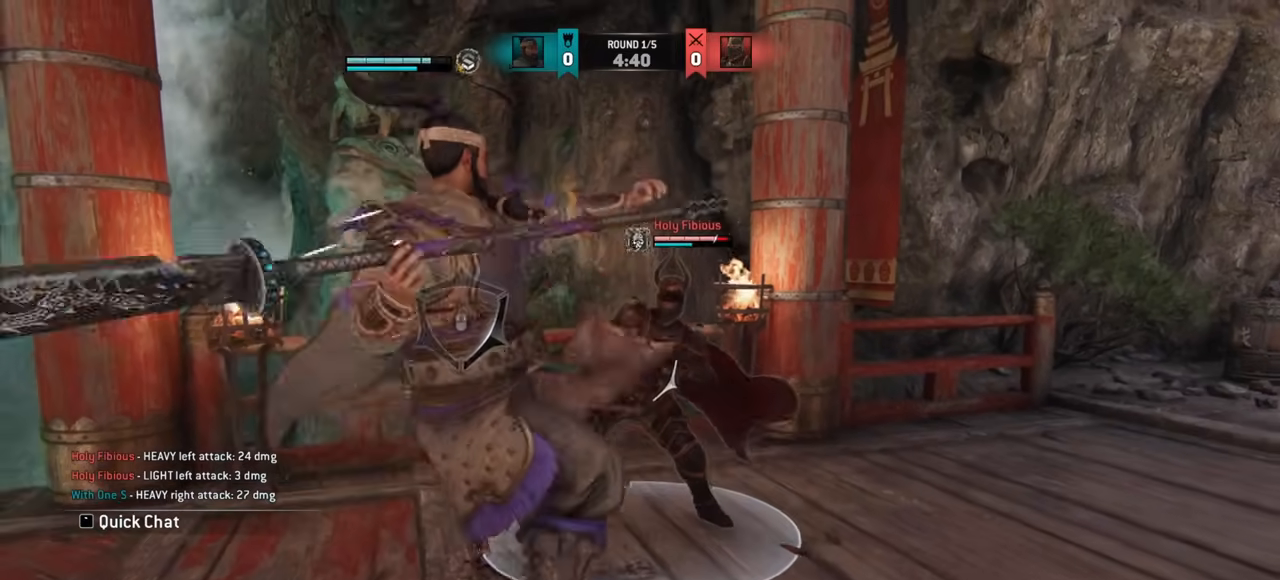
{"keys": [], "mouse": [], "events": [[267, "w", "up"], [384, "mouse_right", "down"], [450, "mouse_right", "up"]]}
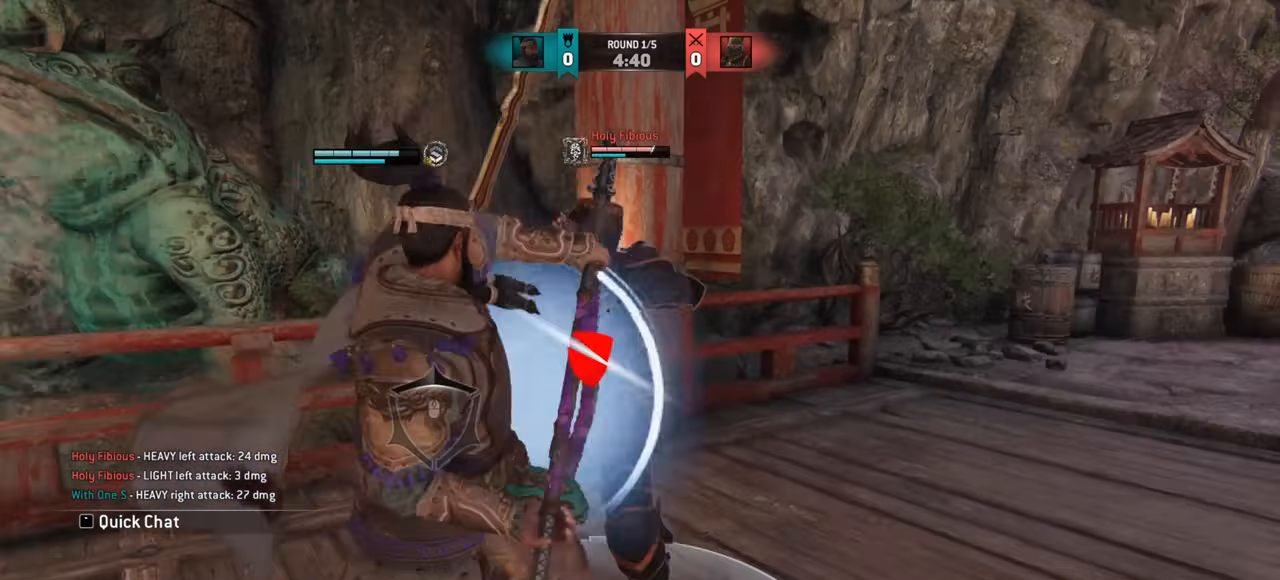
{"keys": [], "mouse": [], "events": [[217, "w", "down"], [418, "w", "up"]]}
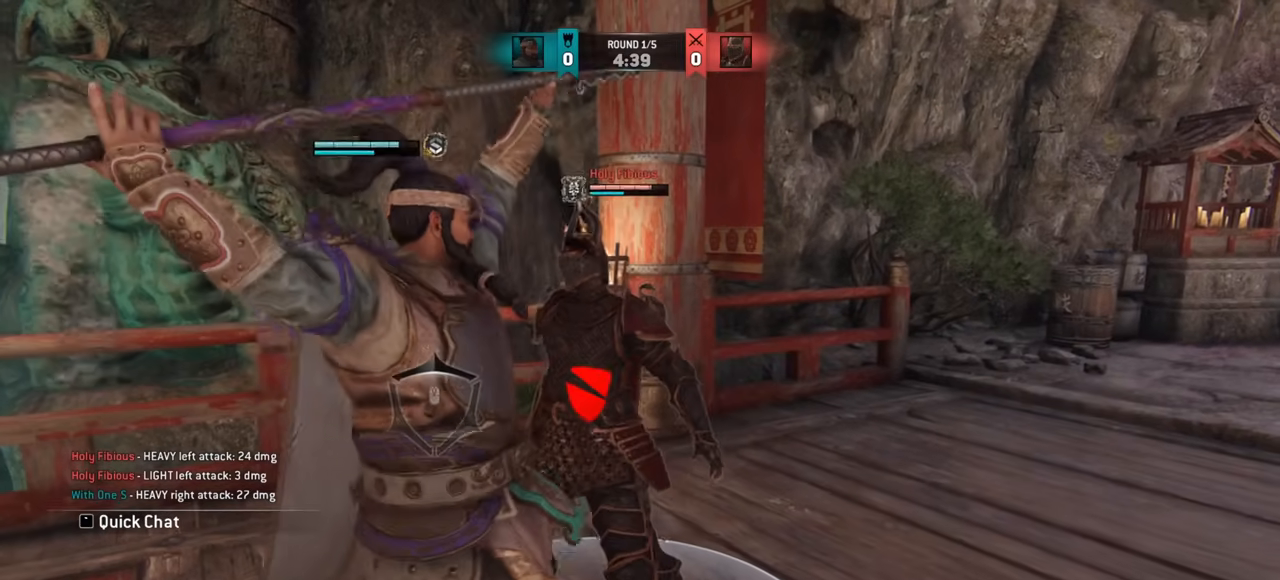
{"keys": ["w"], "mouse": [], "events": [[17, "w", "down"]]}
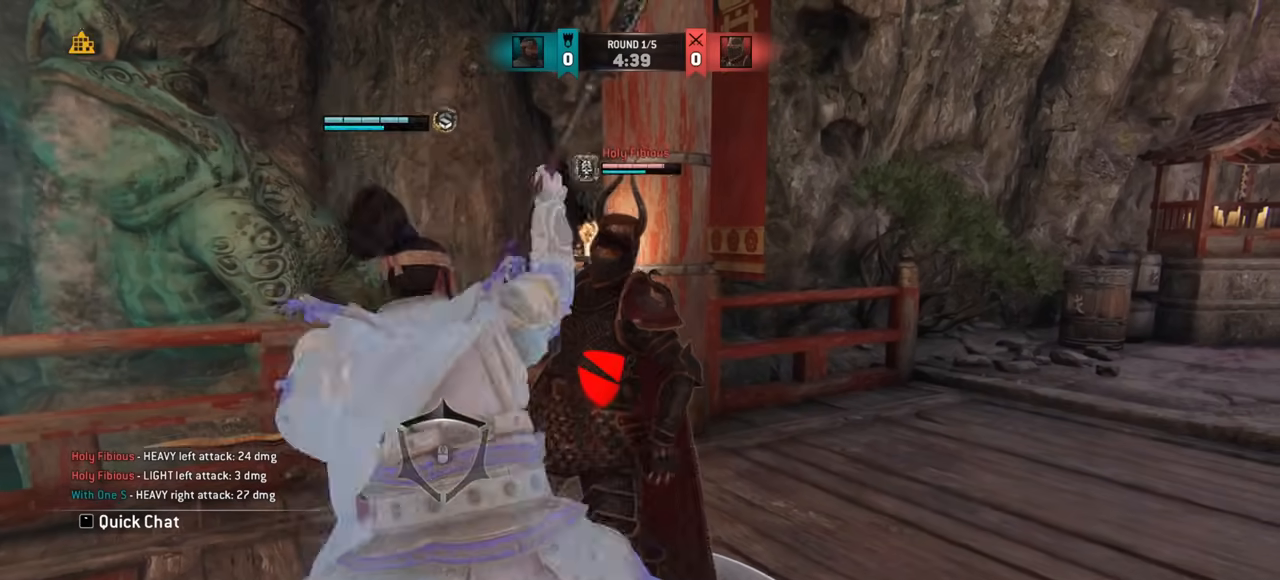
{"keys": [], "mouse": [], "events": [[134, "w", "up"], [284, "mouse_right", "down"], [418, "mouse_right", "up"]]}
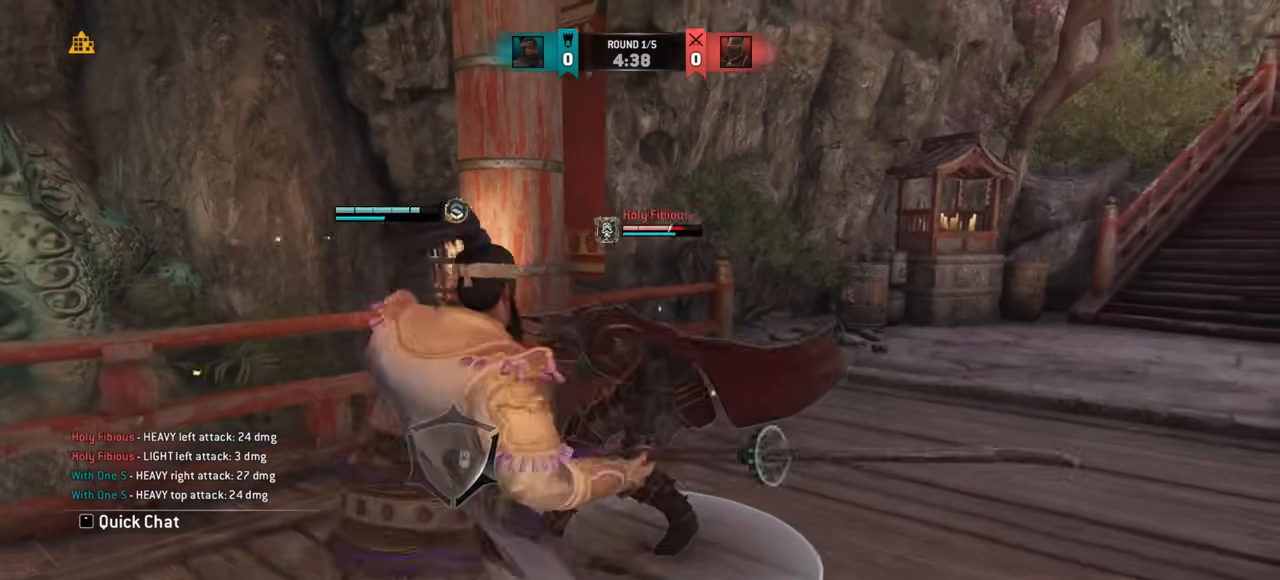
{"keys": [], "mouse": [], "events": []}
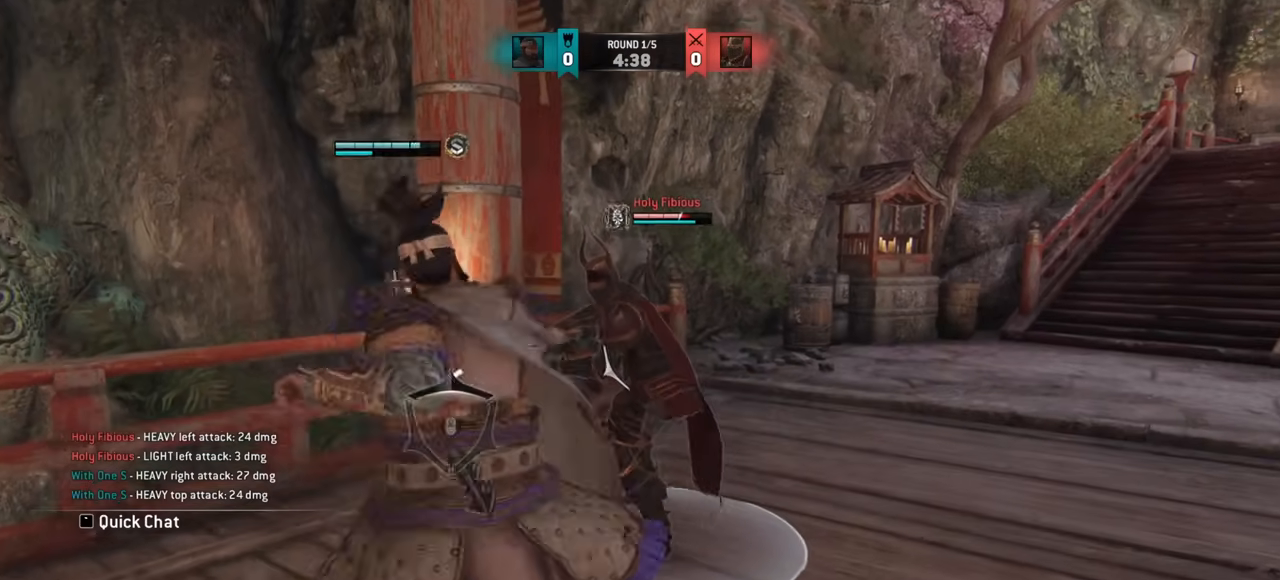
{"keys": [], "mouse": [], "events": [[301, "mouse_right", "down"], [367, "mouse_right", "up"]]}
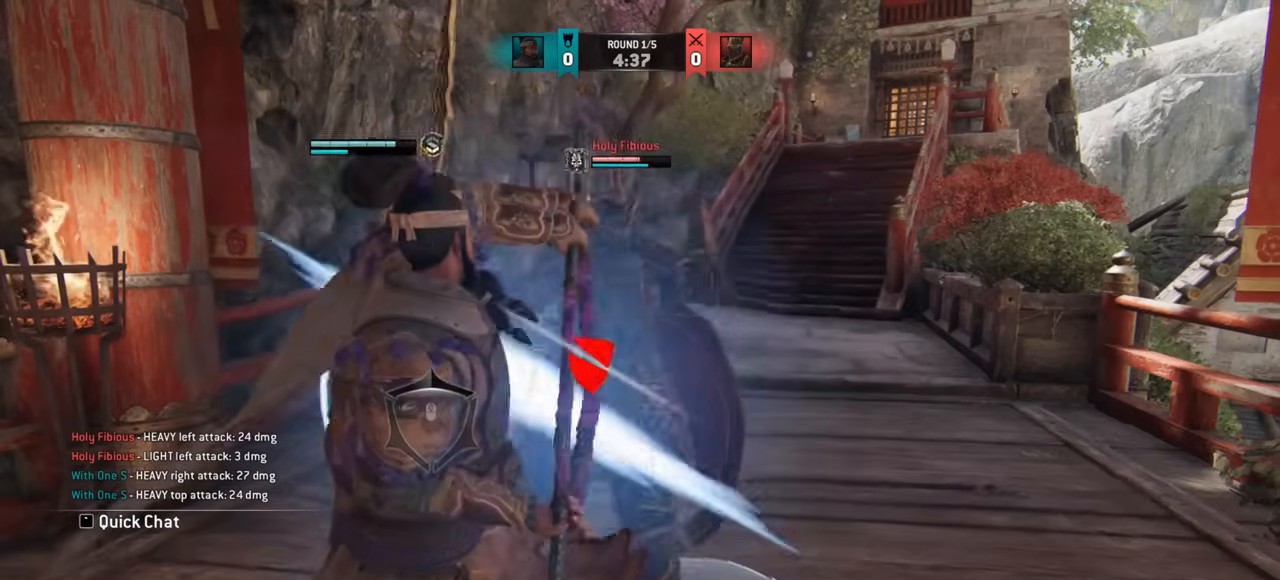
{"keys": [], "mouse": [], "events": []}
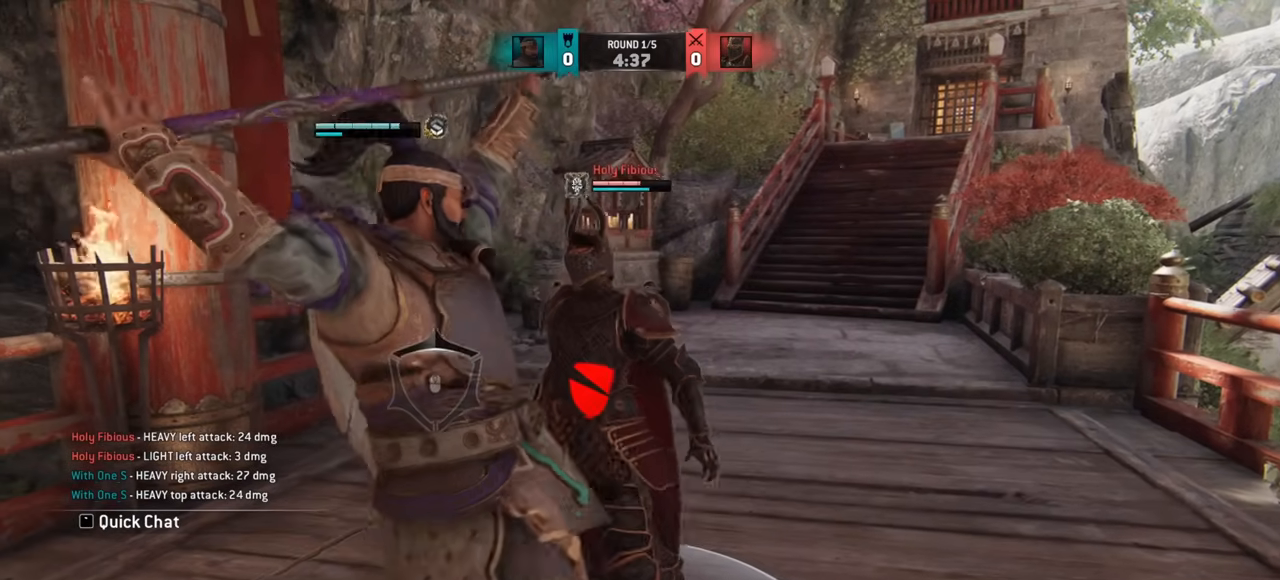
{"keys": ["s"], "mouse": [], "events": [[201, "s", "down"]]}
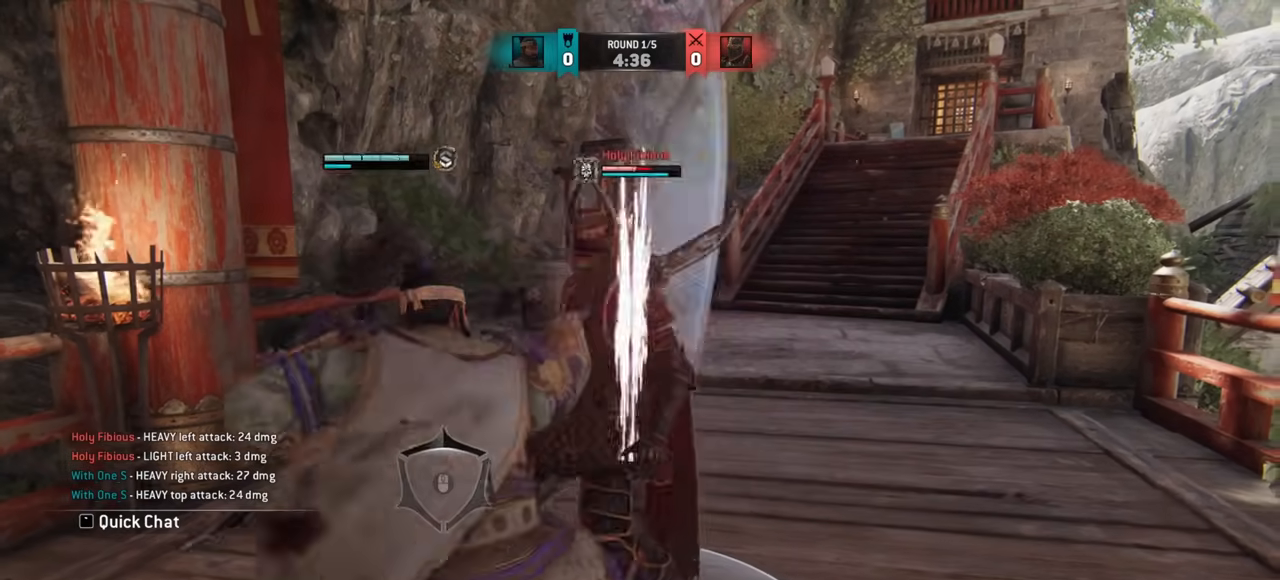
{"keys": ["s"], "mouse": [], "events": [[267, "mouse_left", "down"], [317, "mouse_left", "up"]]}
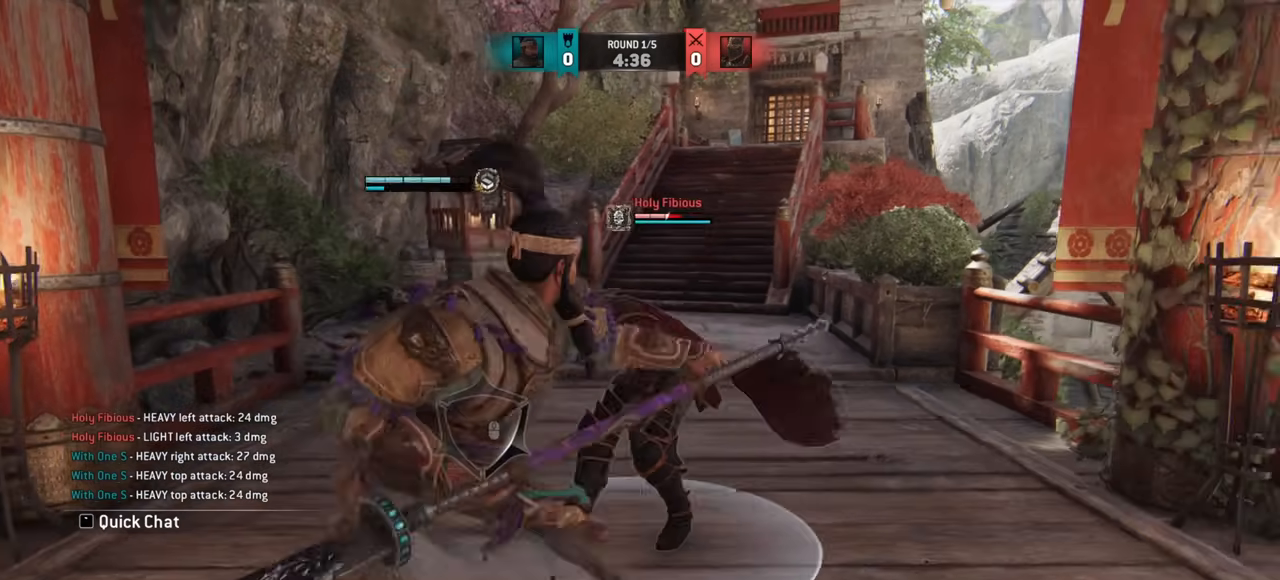
{"keys": ["w"], "mouse": [], "events": [[251, "s", "up"], [384, "w", "down"]]}
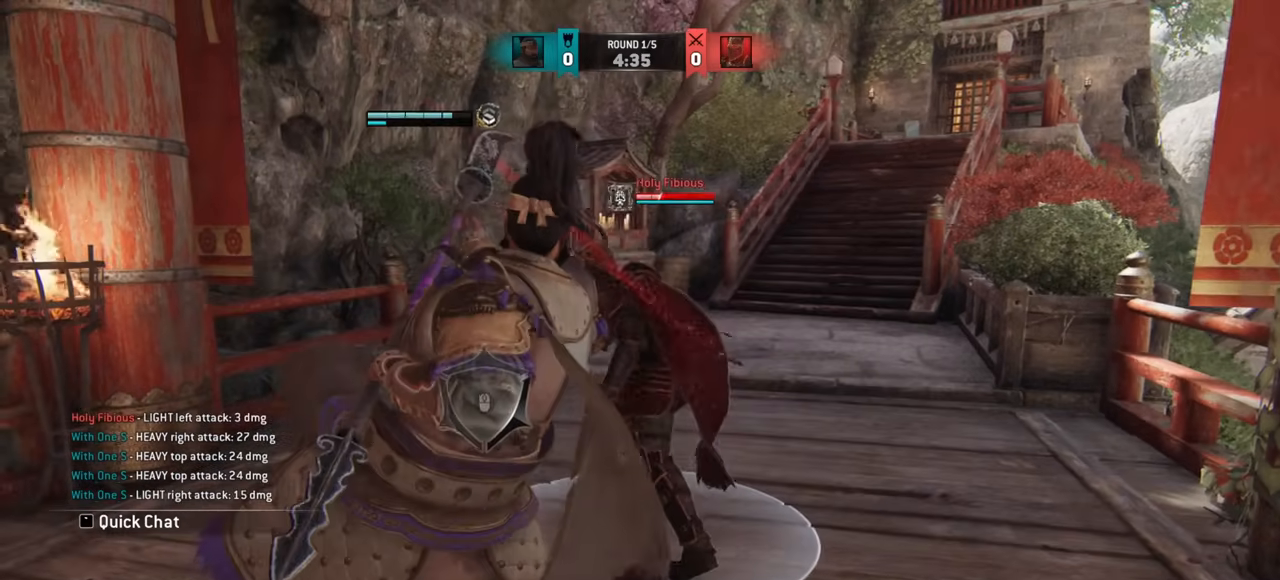
{"keys": ["a", "w"], "mouse": [], "events": [[250, "a", "down"]]}
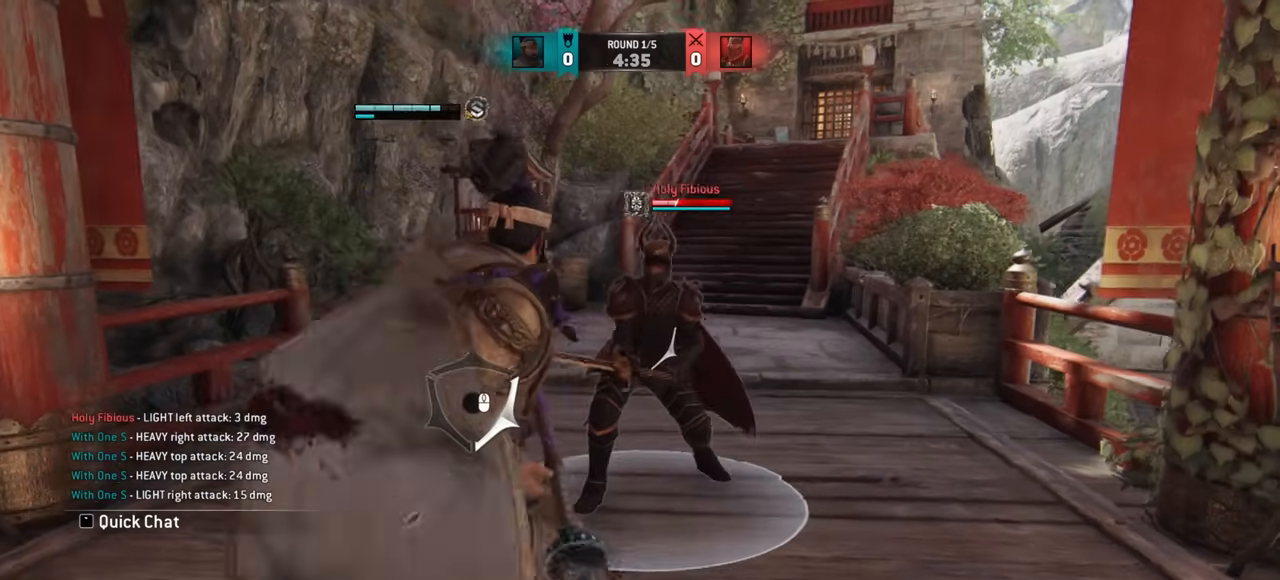
{"keys": ["a"], "mouse": ["right"], "events": [[101, "w", "up"], [451, "w", "down"], [484, "mouse_right", "down"], [484, "w", "up"]]}
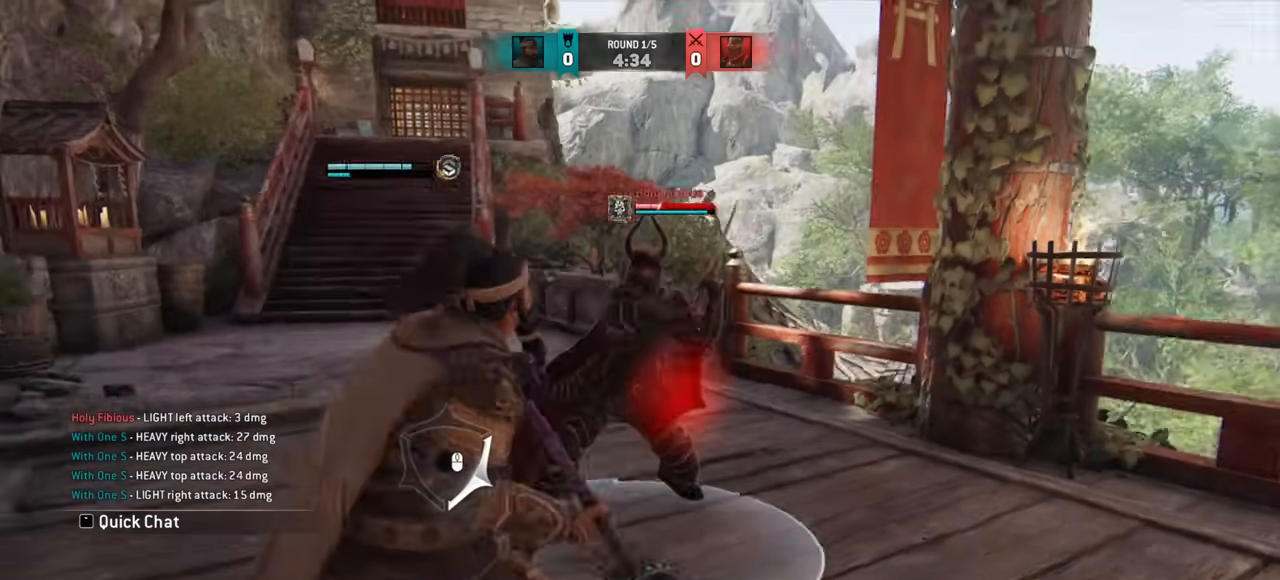
{"keys": ["d", "w"], "mouse": [], "events": [[33, "mouse_right", "up"], [200, "w", "down"], [284, "a", "up"], [484, "d", "down"]]}
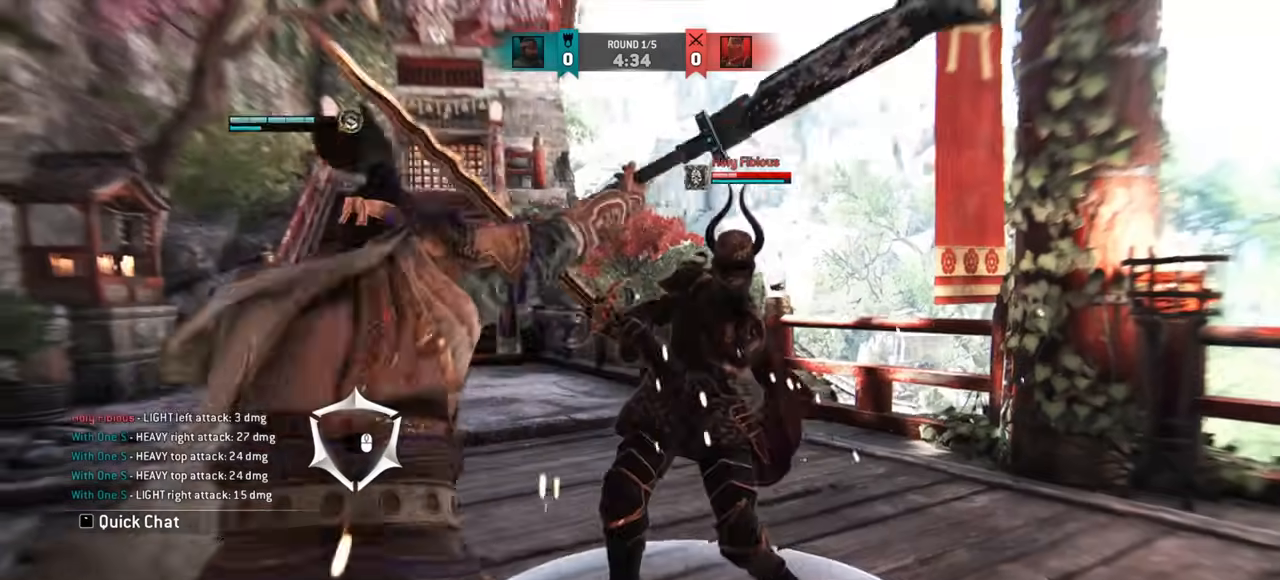
{"keys": [], "mouse": [], "events": [[117, "mouse_right", "down"], [201, "a", "down"], [217, "a", "up"], [267, "w", "up"], [367, "mouse_right", "up"], [468, "d", "up"]]}
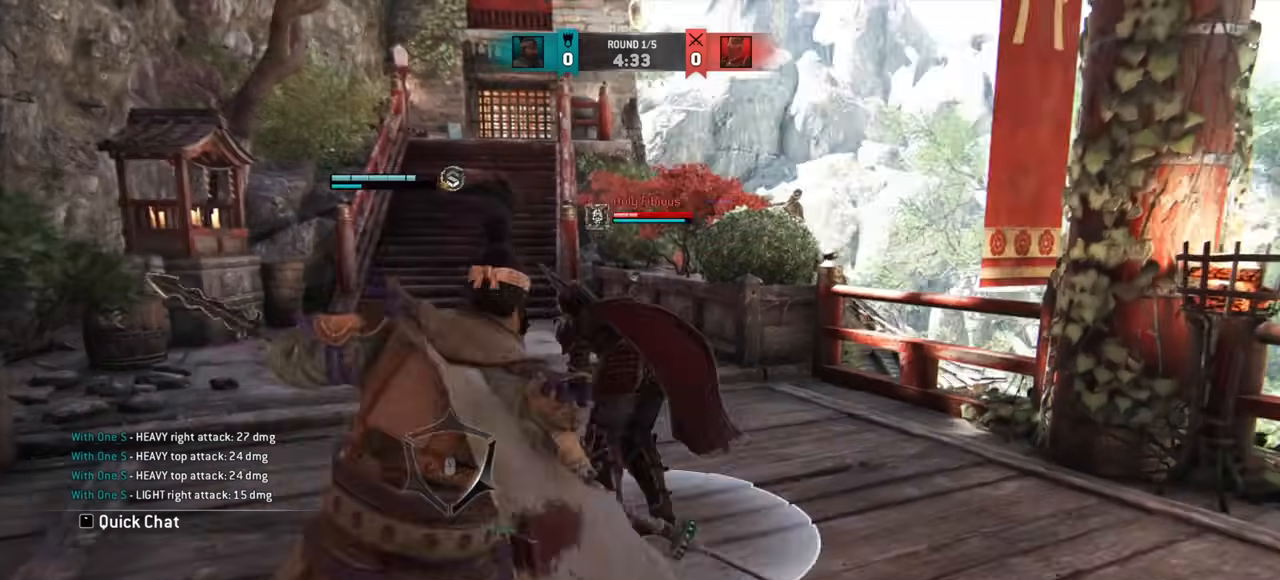
{"keys": [], "mouse": [], "events": [[133, "w", "down"], [450, "w", "up"]]}
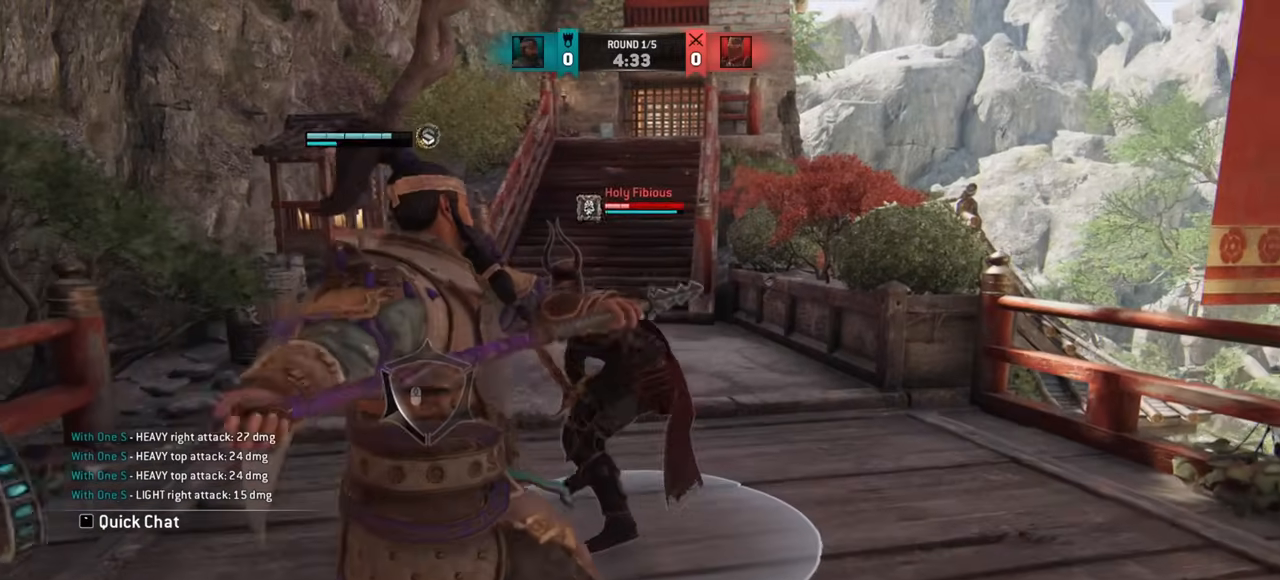
{"keys": [], "mouse": [], "events": [[50, "w", "down"], [401, "w", "up"]]}
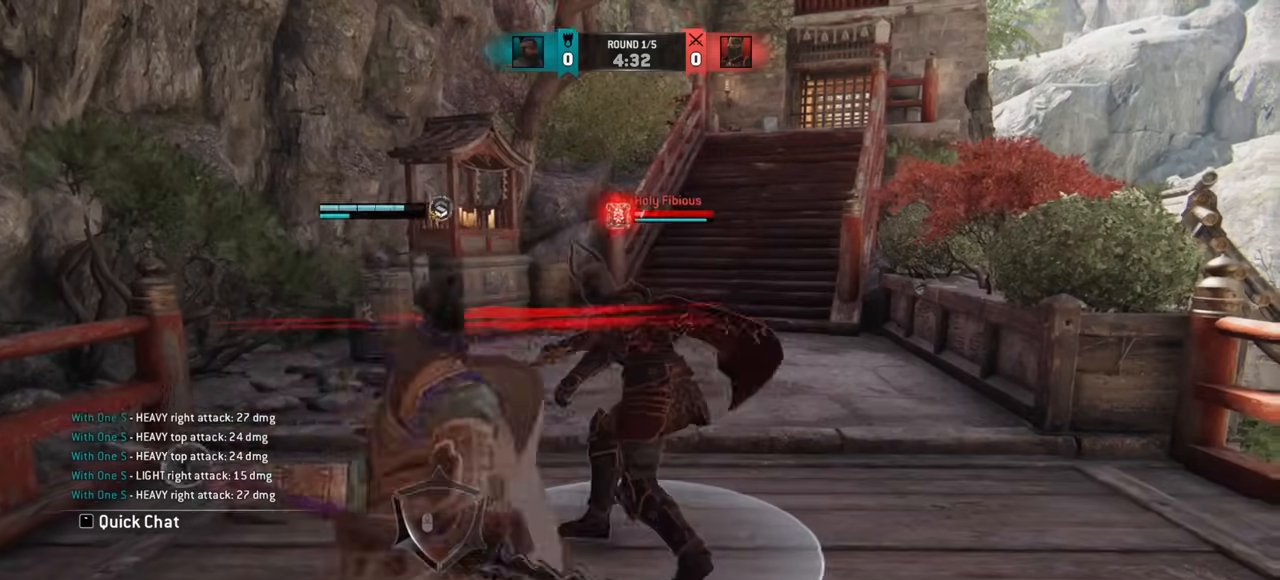
{"keys": [], "mouse": [], "events": [[33, "mouse_right", "down"], [150, "mouse_right", "up"], [284, "e", "down"], [367, "e", "up"]]}
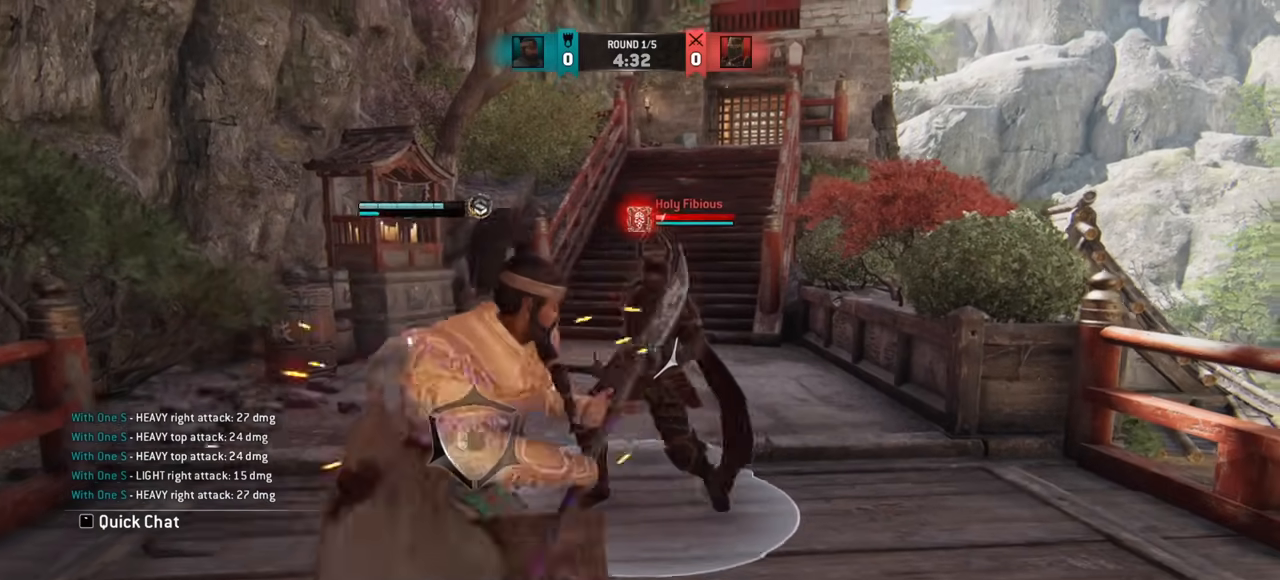
{"keys": ["d"], "mouse": [], "events": [[34, "d", "down"]]}
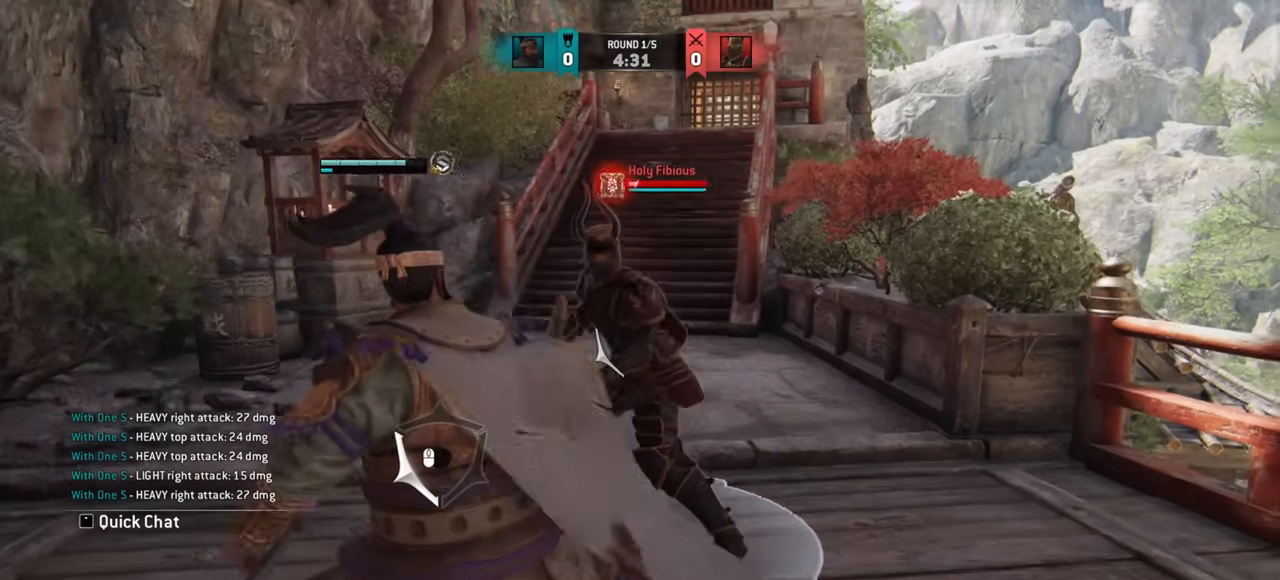
{"keys": ["d"], "mouse": [], "events": []}
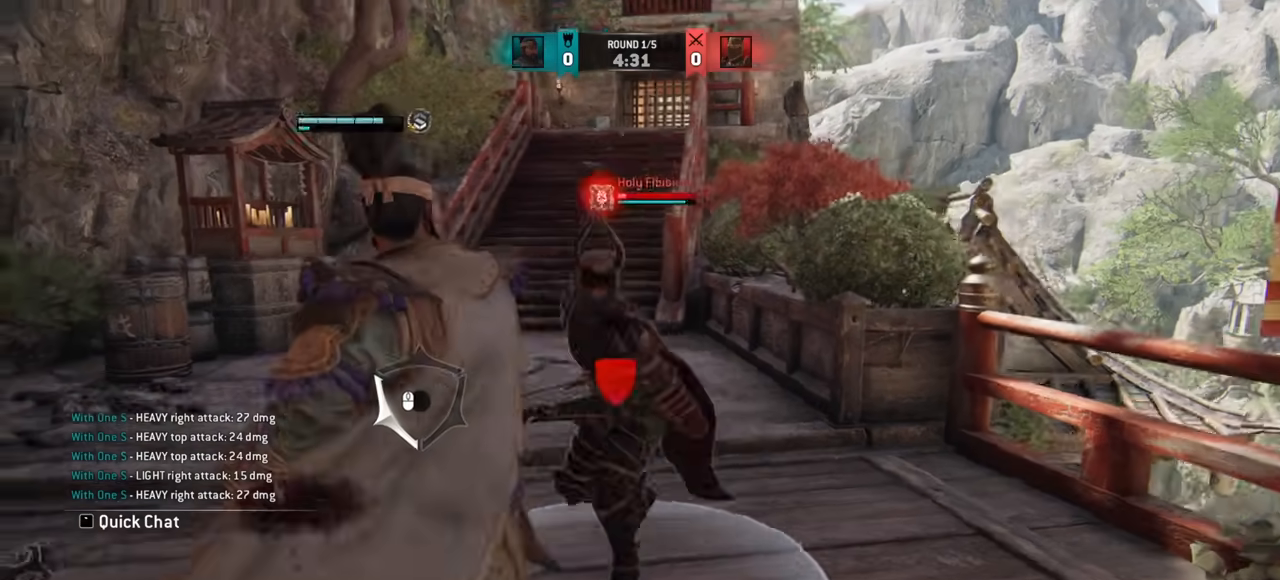
{"keys": ["s"], "mouse": [], "events": [[167, "d", "up"], [301, "a", "down"], [501, "a", "up"], [501, "s", "down"]]}
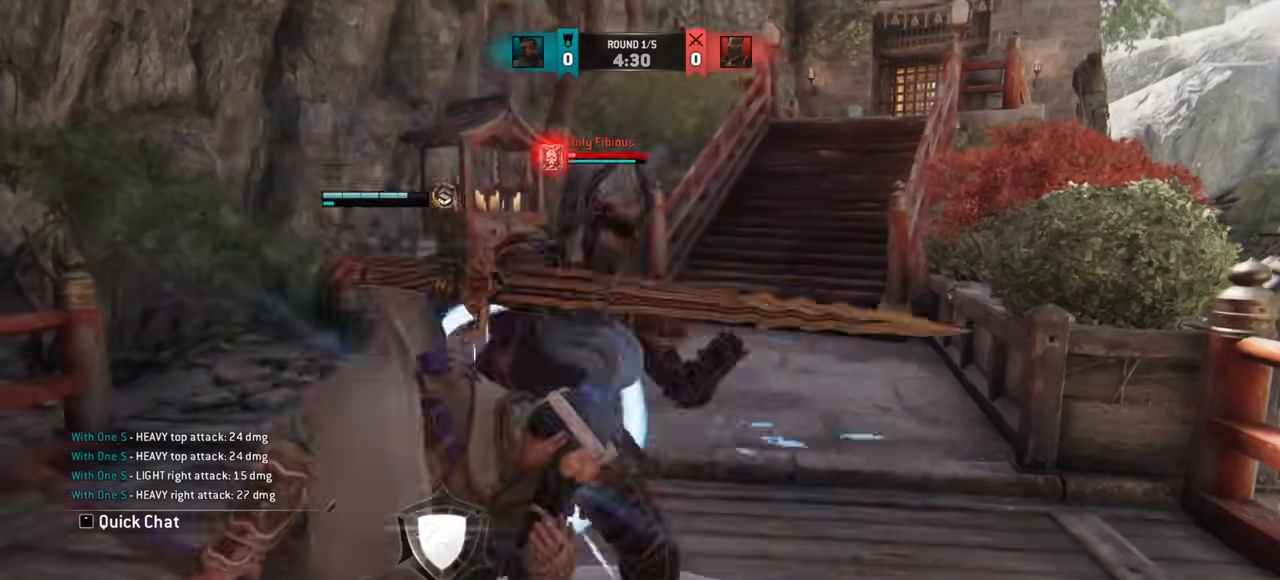
{"keys": ["s"], "mouse": [], "events": [[250, "mouse_right", "down"], [334, "mouse_right", "up"], [400, "mouse_right", "down"], [500, "mouse_right", "up"]]}
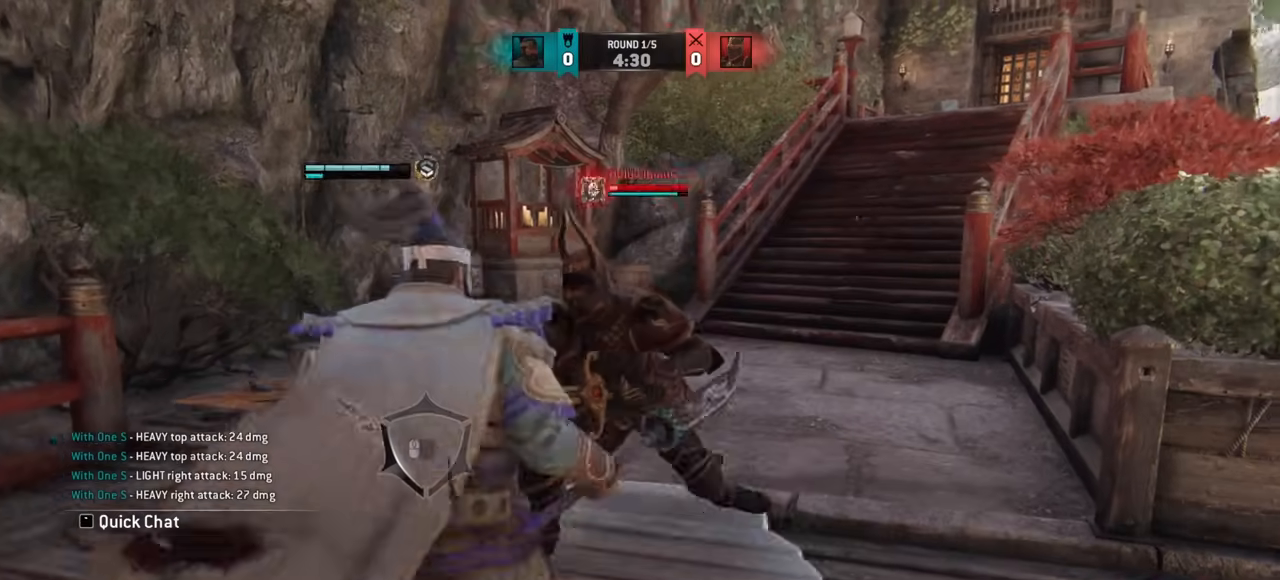
{"keys": ["s"], "mouse": [], "events": []}
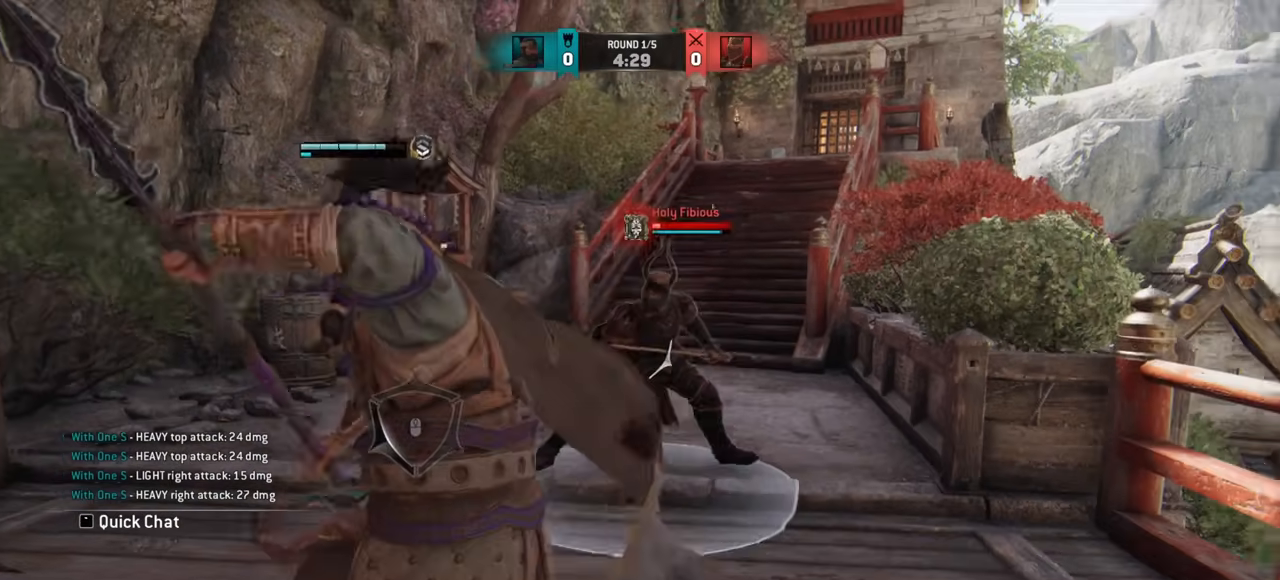
{"keys": ["s"], "mouse": [], "events": []}
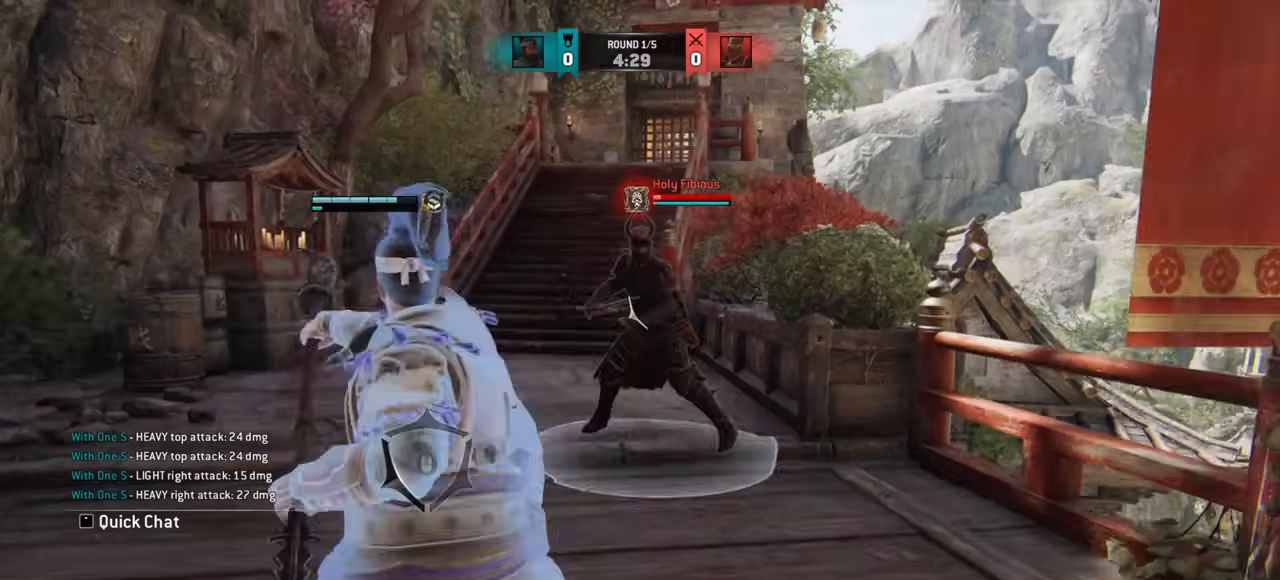
{"keys": ["s"], "mouse": [], "events": []}